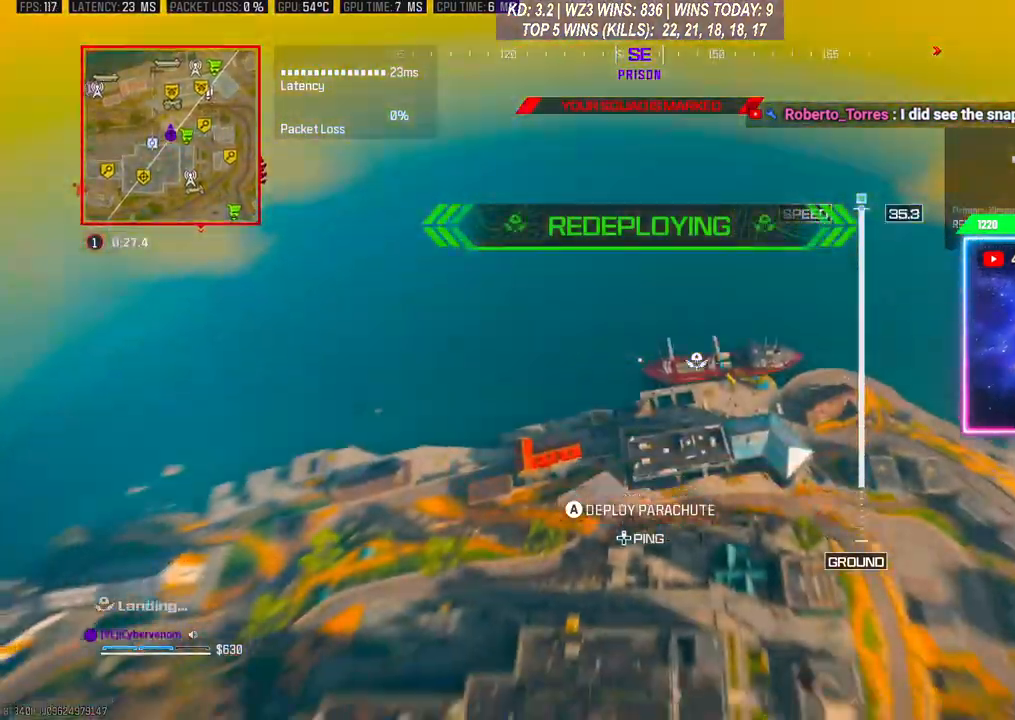
Gameplay with a controller (Xbox layout); each line is a JSON object with the inputs held at the frame after it. "events" lists button and stick changes between this image and that frame as [ms after this image, input, new state], when the widget could be followed in between. Not read: L3.
{"buttons": [], "left_stick": "down-right", "right_stick": "down-right", "events": [[33, "left_stick", "down-left"], [167, "left_stick", "center"], [200, "right_stick", "center"], [300, "left_stick", "right"], [367, "right_stick", "down"], [433, "left_stick", "down-right"], [433, "right_stick", "down-right"]]}
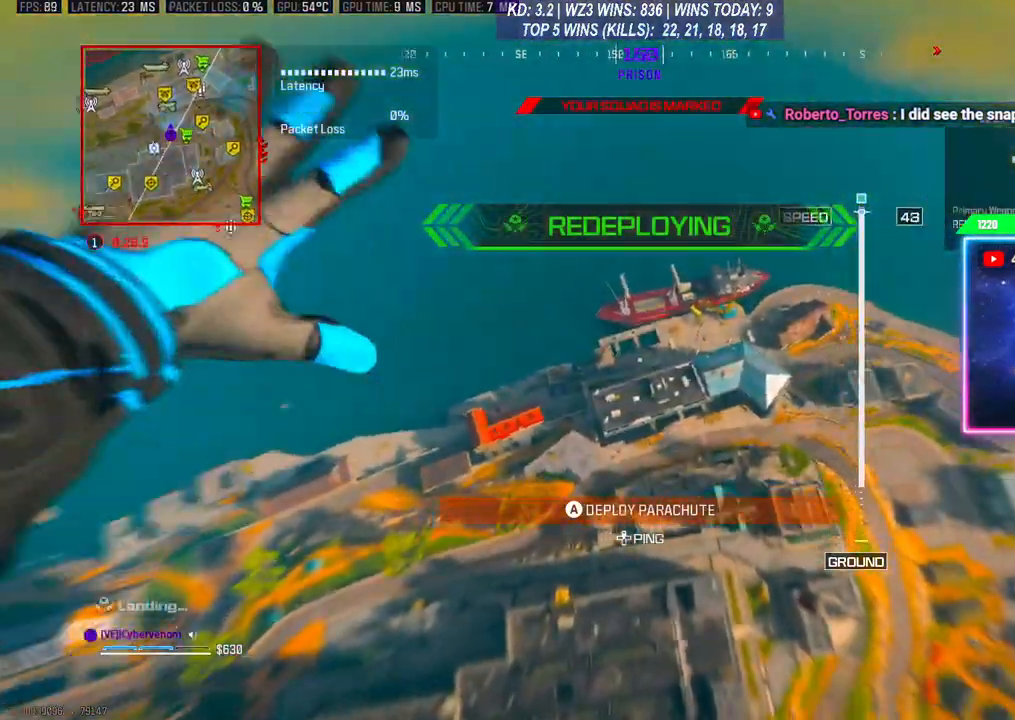
{"buttons": [], "left_stick": "down", "right_stick": "down-left", "events": [[33, "left_stick", "down"], [300, "right_stick", "down-left"]]}
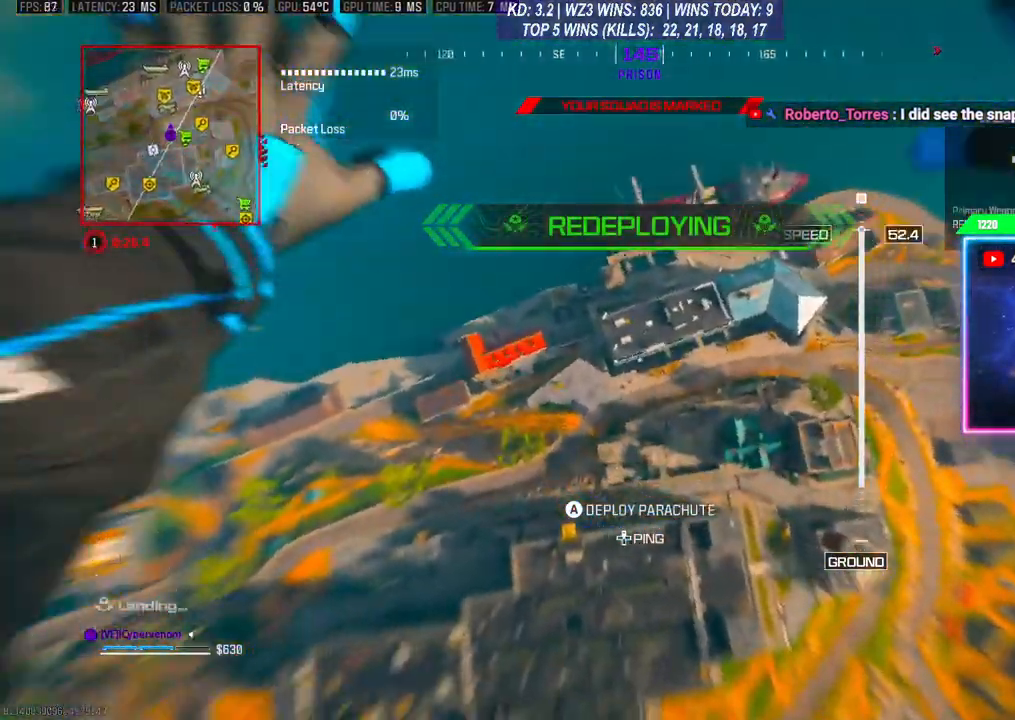
{"buttons": [], "left_stick": "down", "right_stick": "left", "events": [[200, "right_stick", "left"]]}
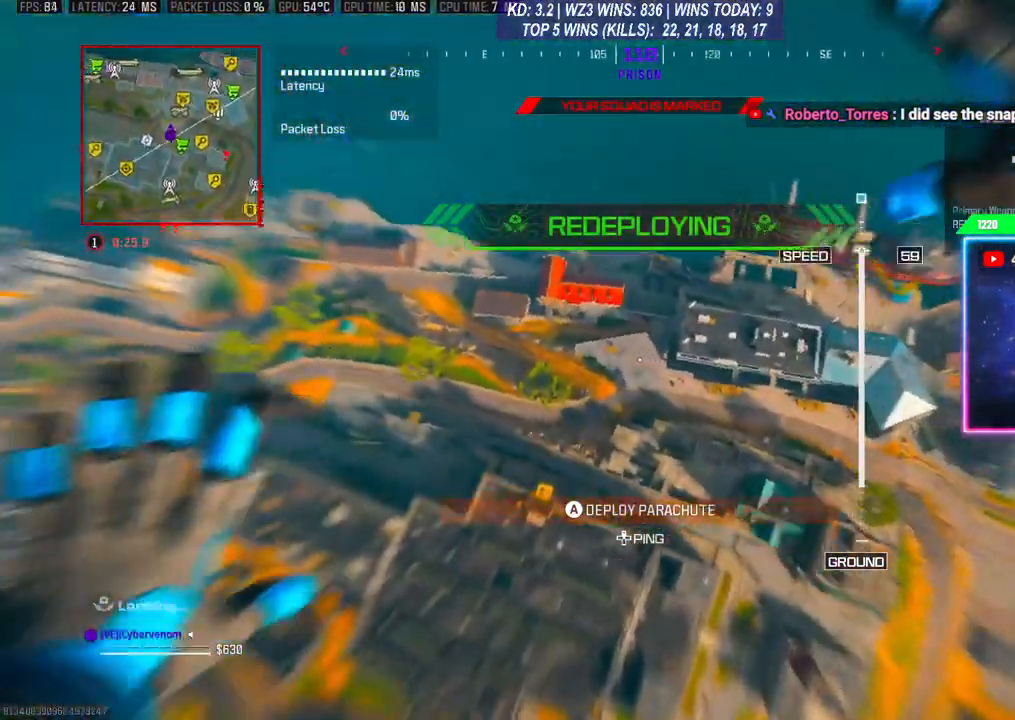
{"buttons": [], "left_stick": "up", "right_stick": "left", "events": [[233, "left_stick", "up-right"], [333, "left_stick", "up"]]}
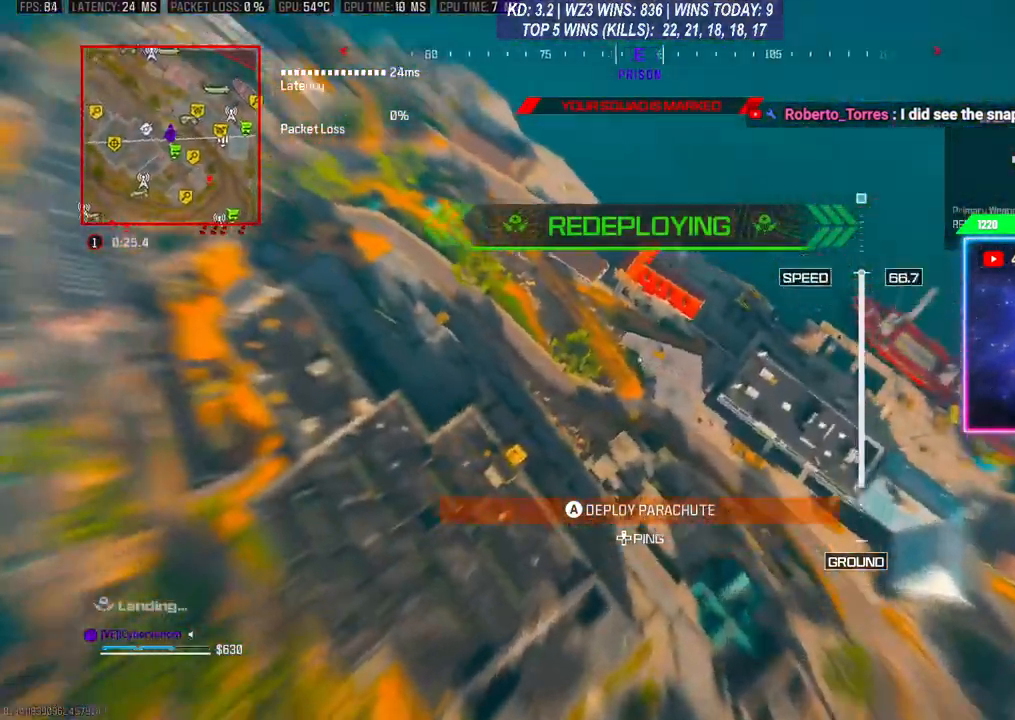
{"buttons": [], "left_stick": "up", "right_stick": "left", "events": []}
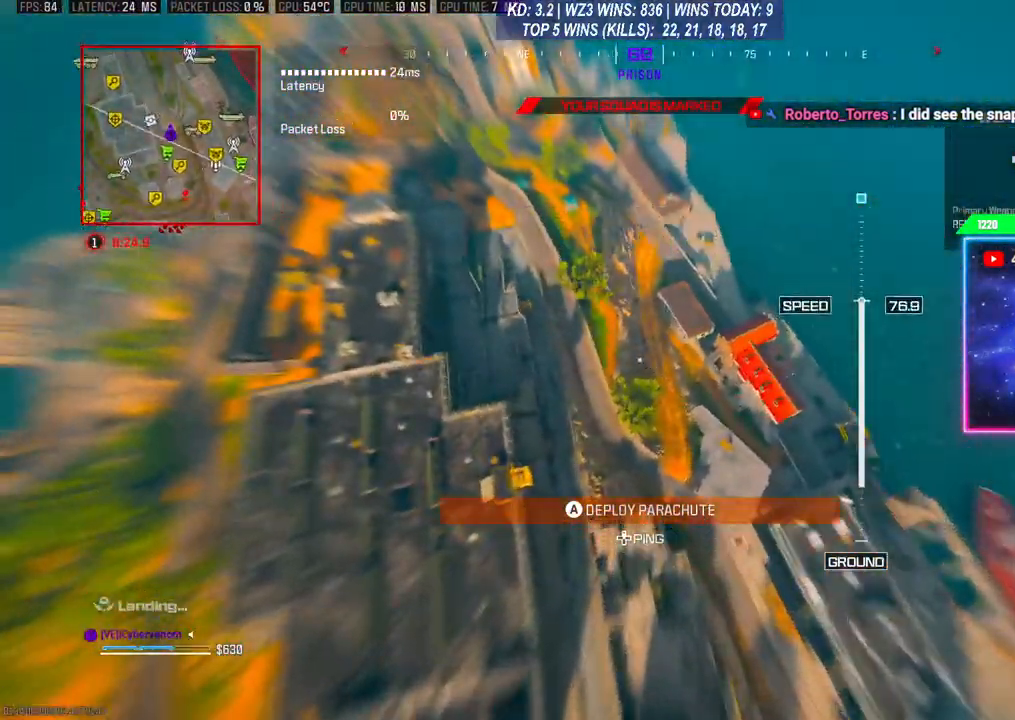
{"buttons": [], "left_stick": "up", "right_stick": "left", "events": []}
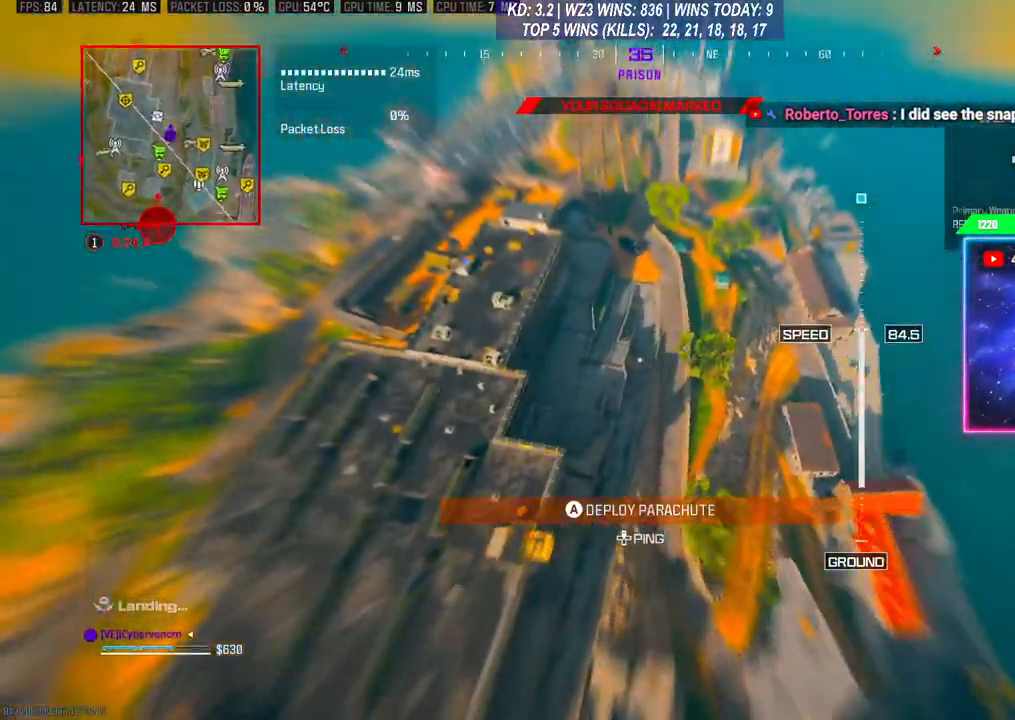
{"buttons": [], "left_stick": "up", "right_stick": "left", "events": [[33, "right_stick", "up-left"], [233, "right_stick", "center"], [433, "right_stick", "left"]]}
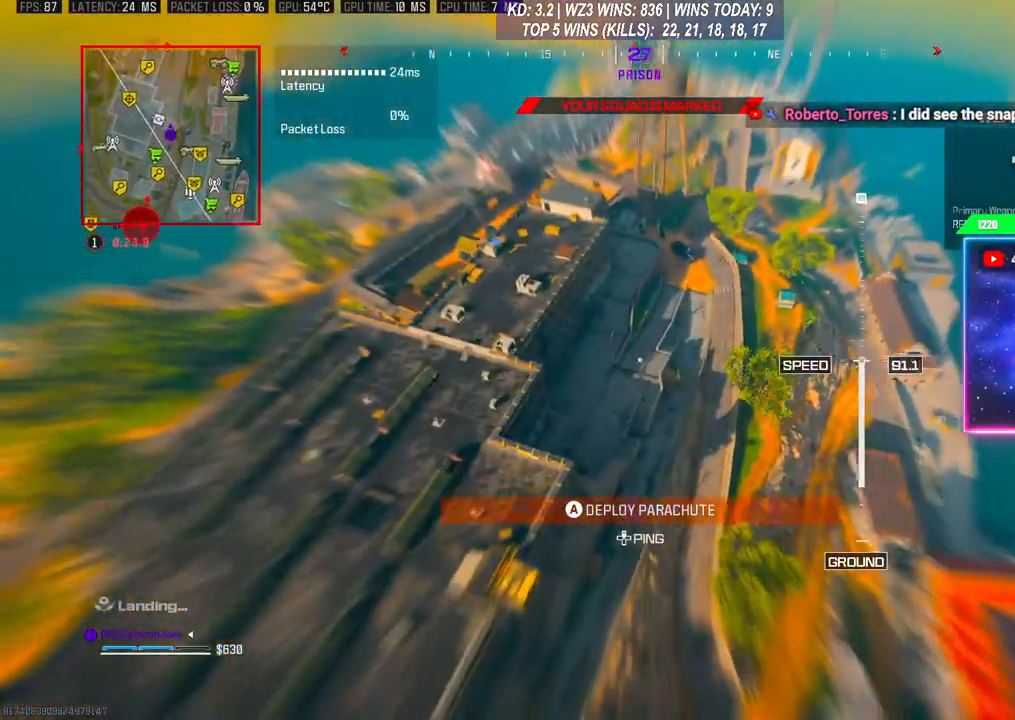
{"buttons": [], "left_stick": "up", "right_stick": "left", "events": []}
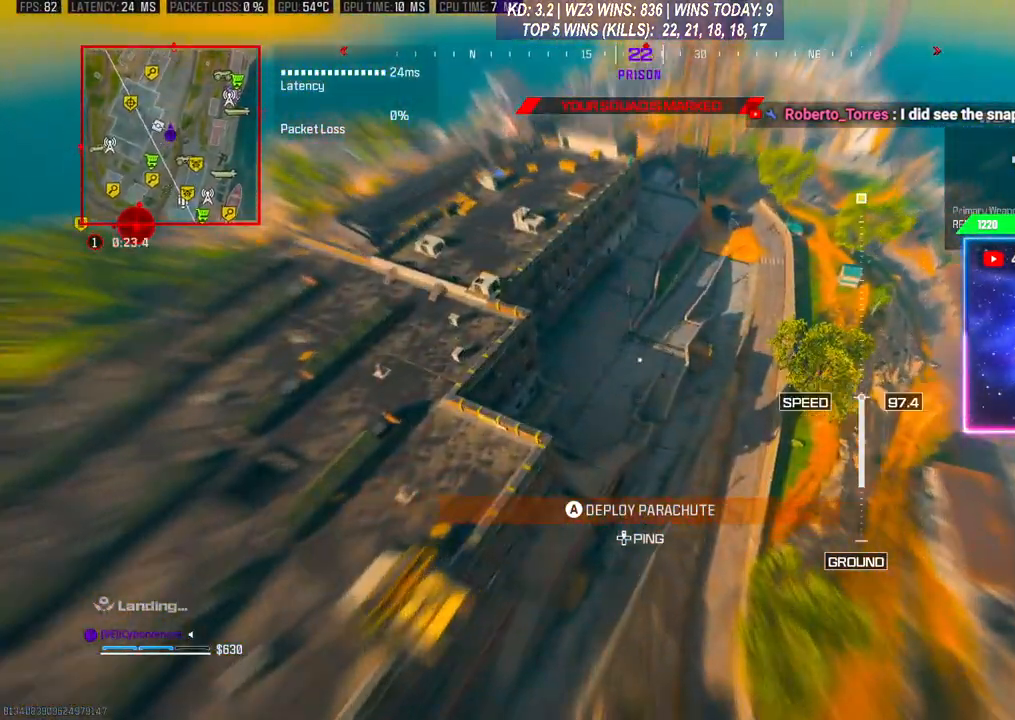
{"buttons": [], "left_stick": "up-left", "right_stick": "left", "events": [[133, "left_stick", "up-left"]]}
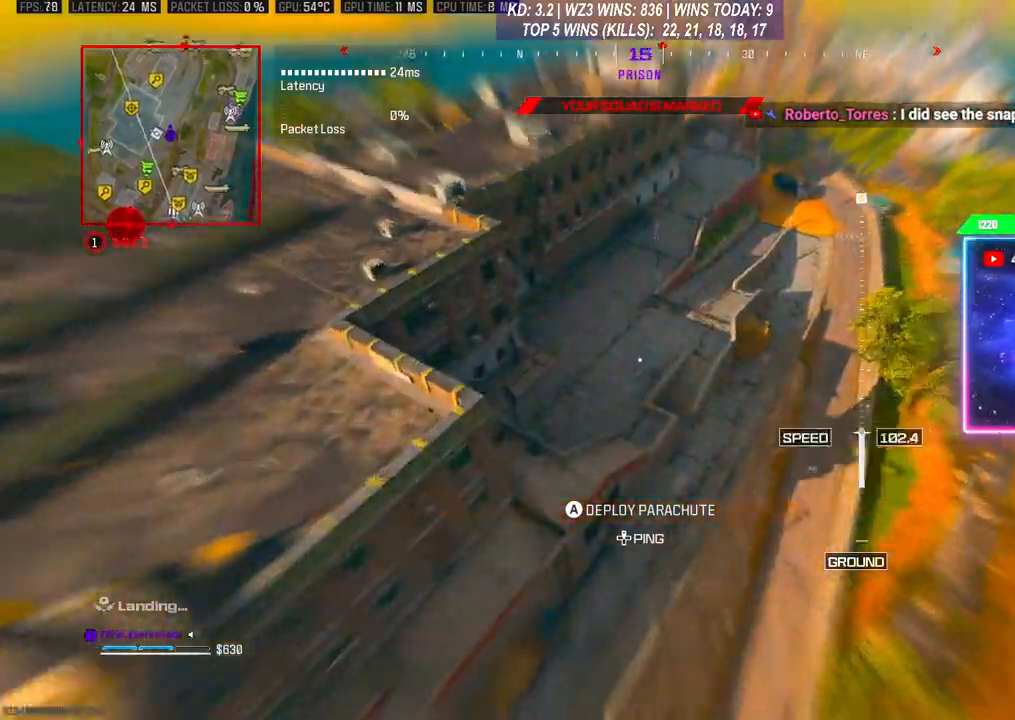
{"buttons": ["A"], "left_stick": "up-left", "right_stick": "up-left", "events": [[333, "right_stick", "up-left"], [400, "A", "down"]]}
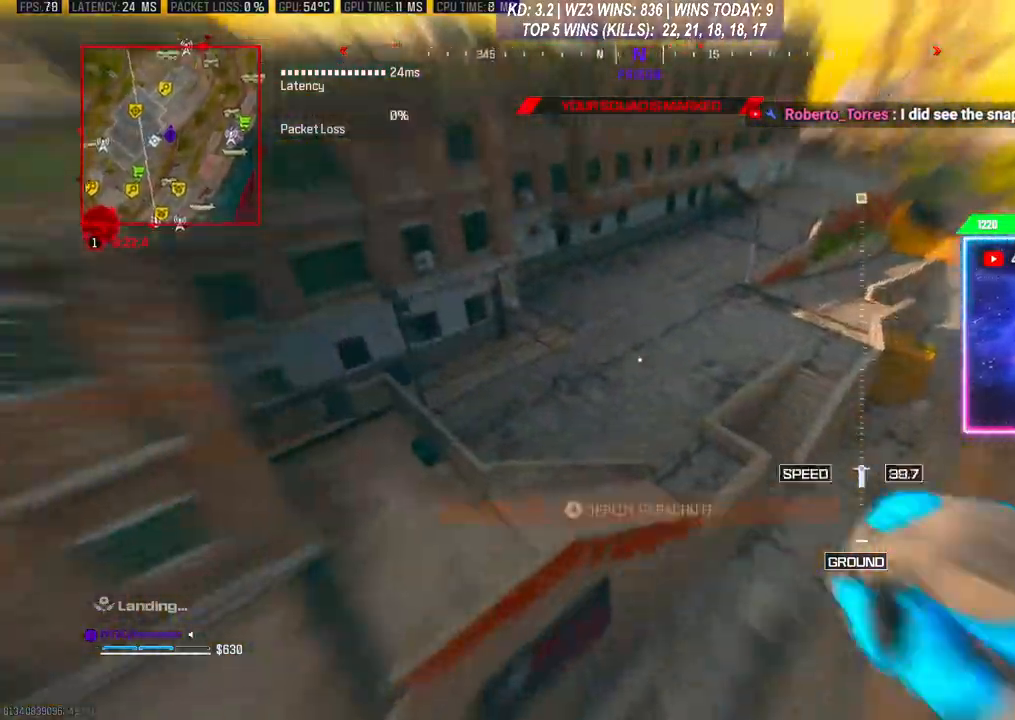
{"buttons": [], "left_stick": "up-left", "right_stick": "up", "events": [[67, "A", "up"], [100, "A", "down"], [200, "right_stick", "up"], [233, "A", "up"]]}
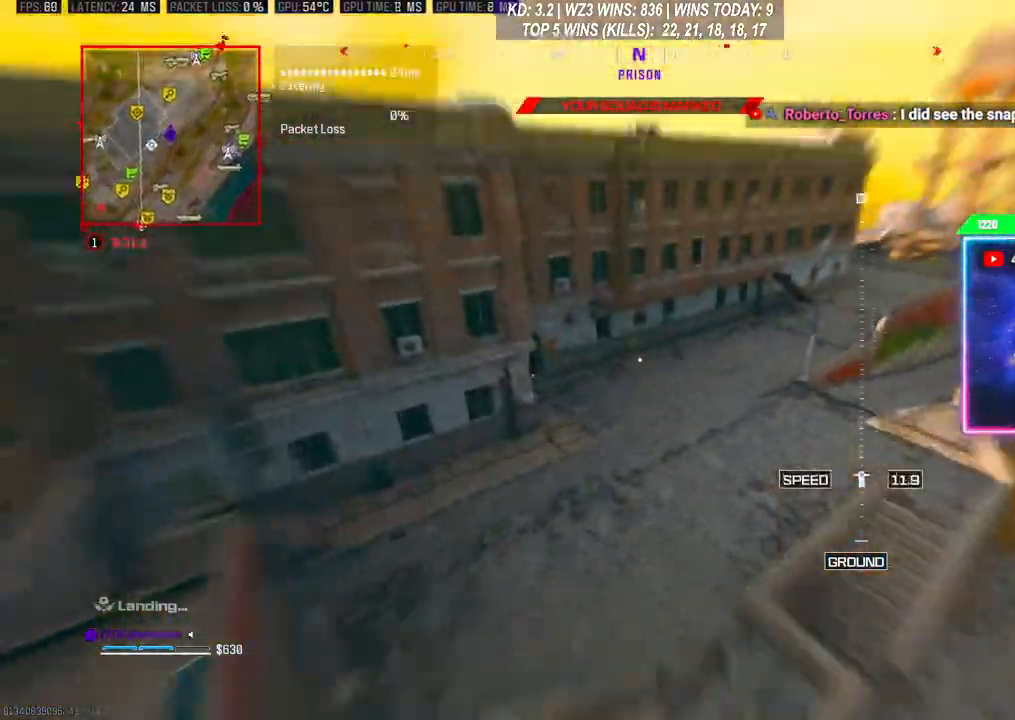
{"buttons": [], "left_stick": "up-left", "right_stick": "up", "events": []}
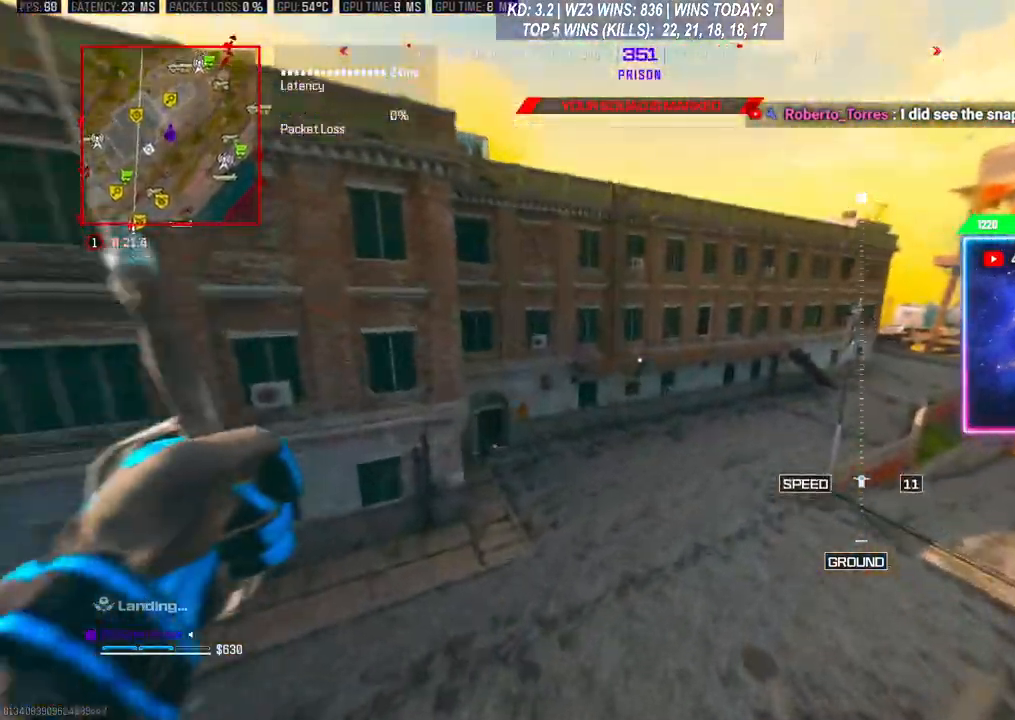
{"buttons": [], "left_stick": "down-left", "right_stick": "left", "events": [[233, "left_stick", "left"], [267, "right_stick", "left"], [367, "left_stick", "down-left"]]}
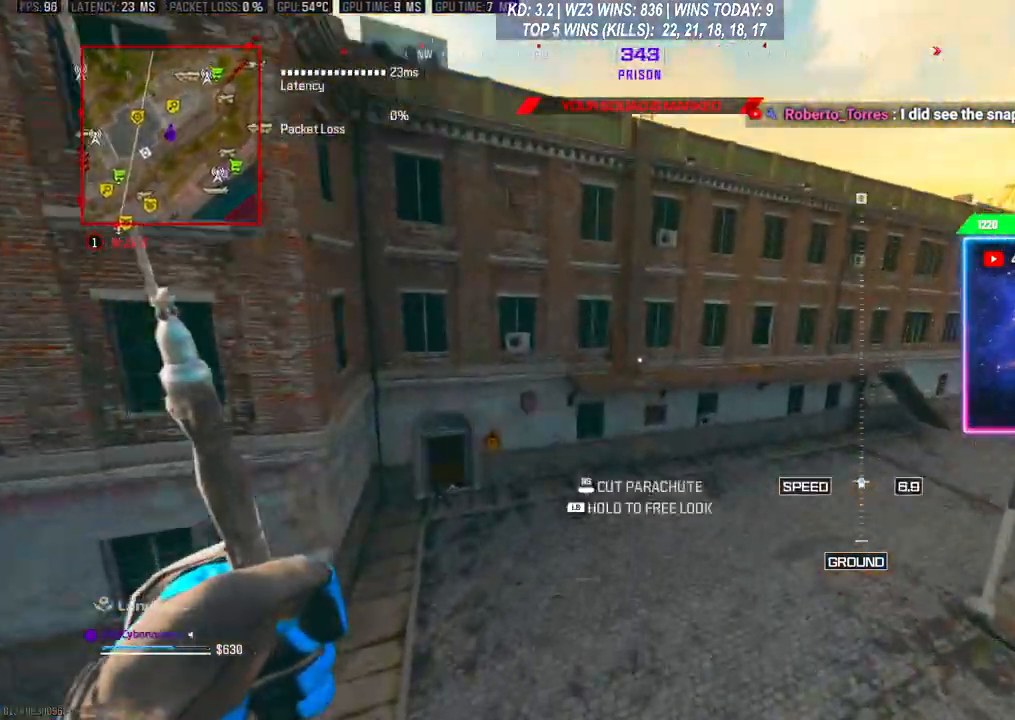
{"buttons": [], "left_stick": "down-left", "right_stick": "down-left", "events": [[133, "R3", "down"], [133, "right_stick", "down-left"], [200, "R3", "up"], [267, "R3", "down"], [433, "R3", "up"]]}
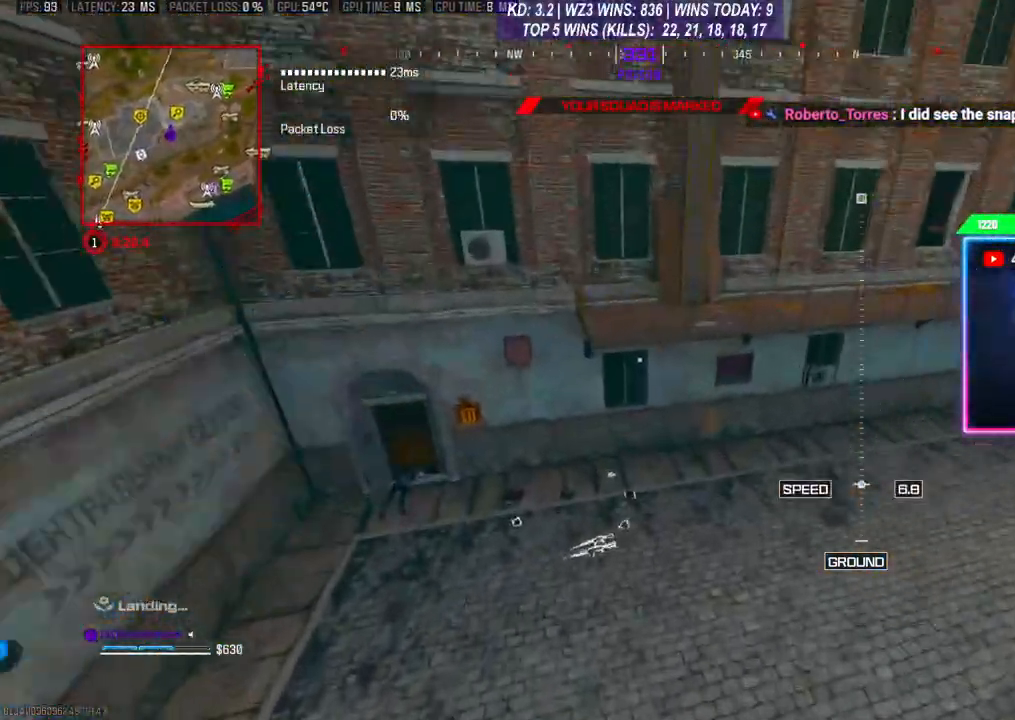
{"buttons": [], "left_stick": "down", "right_stick": "down-left", "events": [[433, "left_stick", "down"]]}
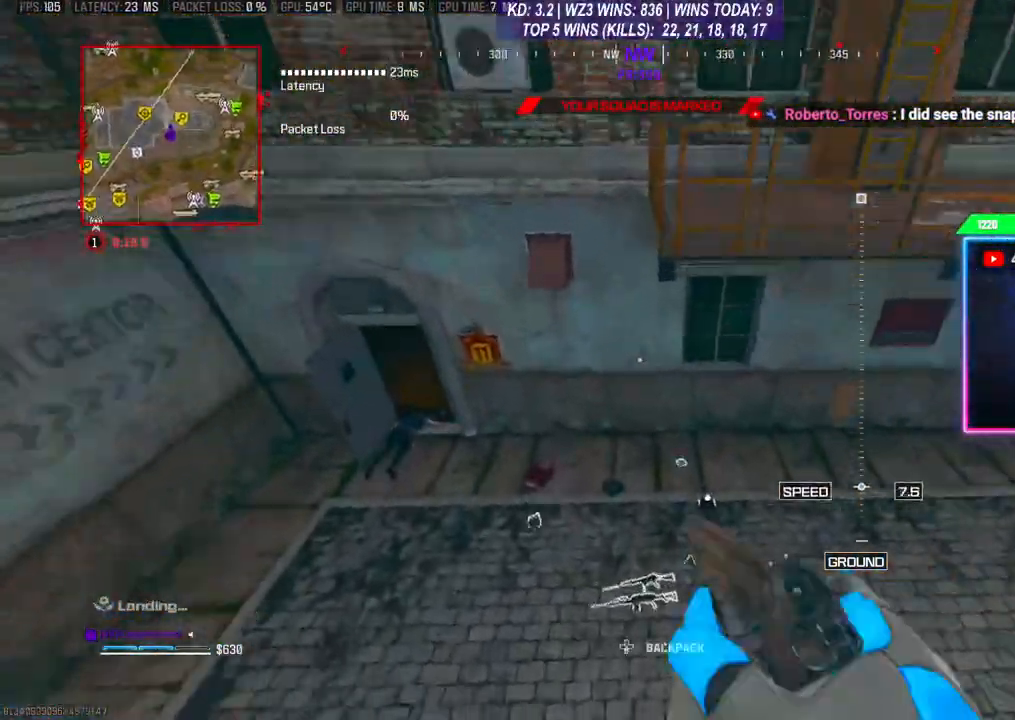
{"buttons": [], "left_stick": "down", "right_stick": "center", "events": [[133, "right_stick", "down"], [433, "X", "down"], [467, "right_stick", "center"], [500, "X", "up"]]}
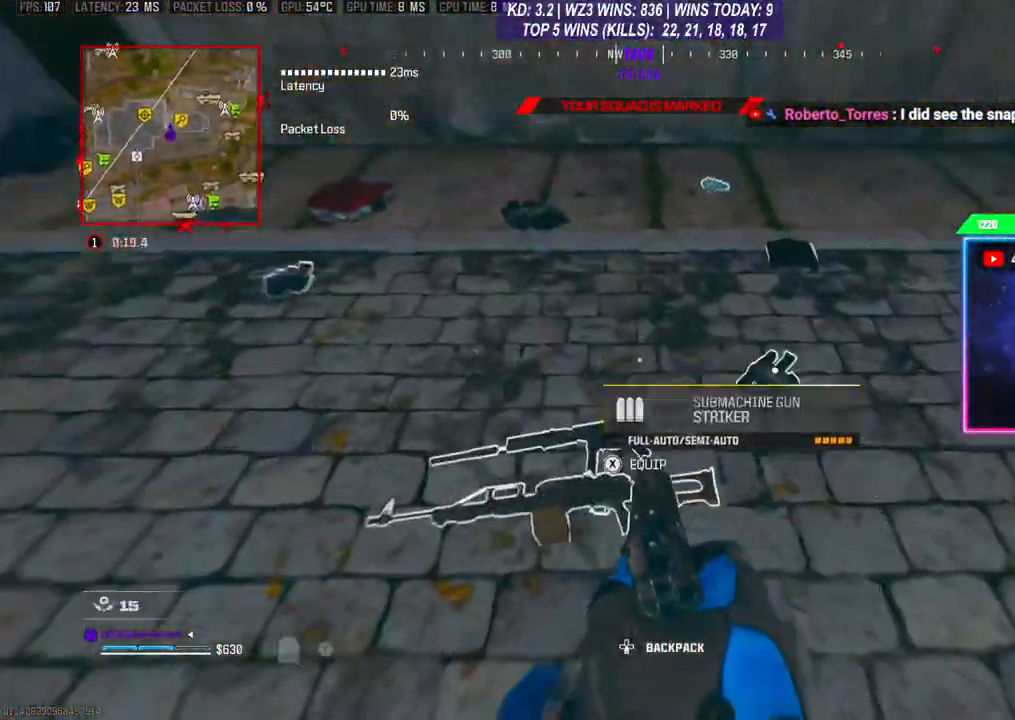
{"buttons": [], "left_stick": "right", "right_stick": "left", "events": [[33, "X", "down"], [33, "left_stick", "center"], [133, "X", "up"], [367, "left_stick", "up-right"], [400, "right_stick", "left"], [433, "left_stick", "right"]]}
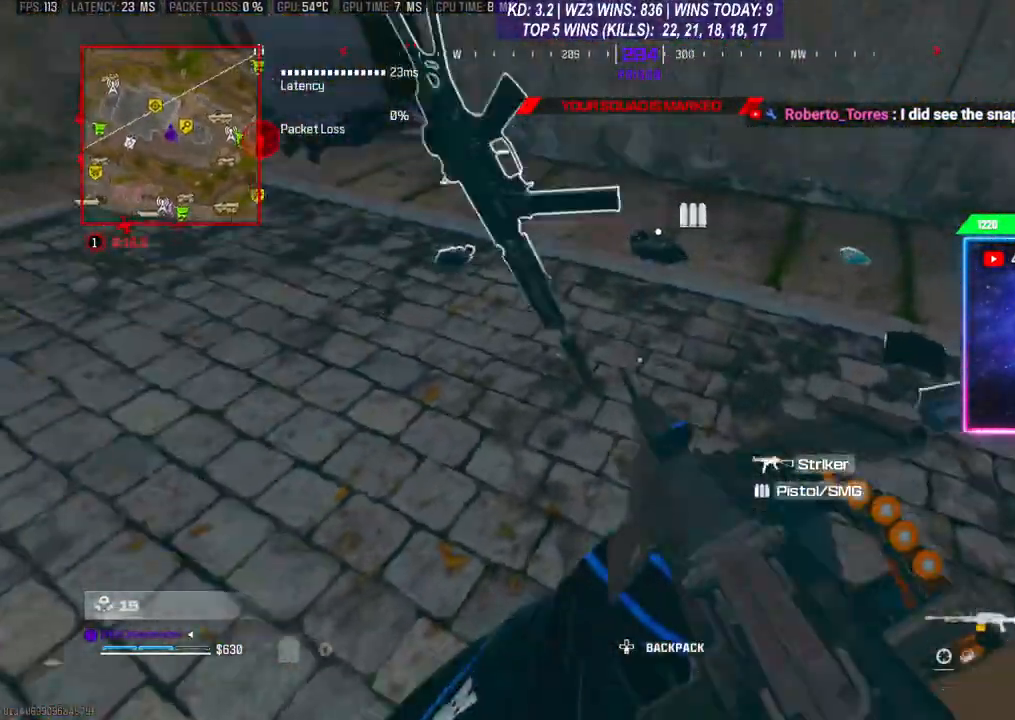
{"buttons": [], "left_stick": "up", "right_stick": "down-left", "events": [[33, "right_stick", "up"], [133, "right_stick", "center"], [233, "Y", "down"], [233, "left_stick", "center"], [300, "Y", "up"], [367, "left_stick", "up"], [367, "right_stick", "down-left"]]}
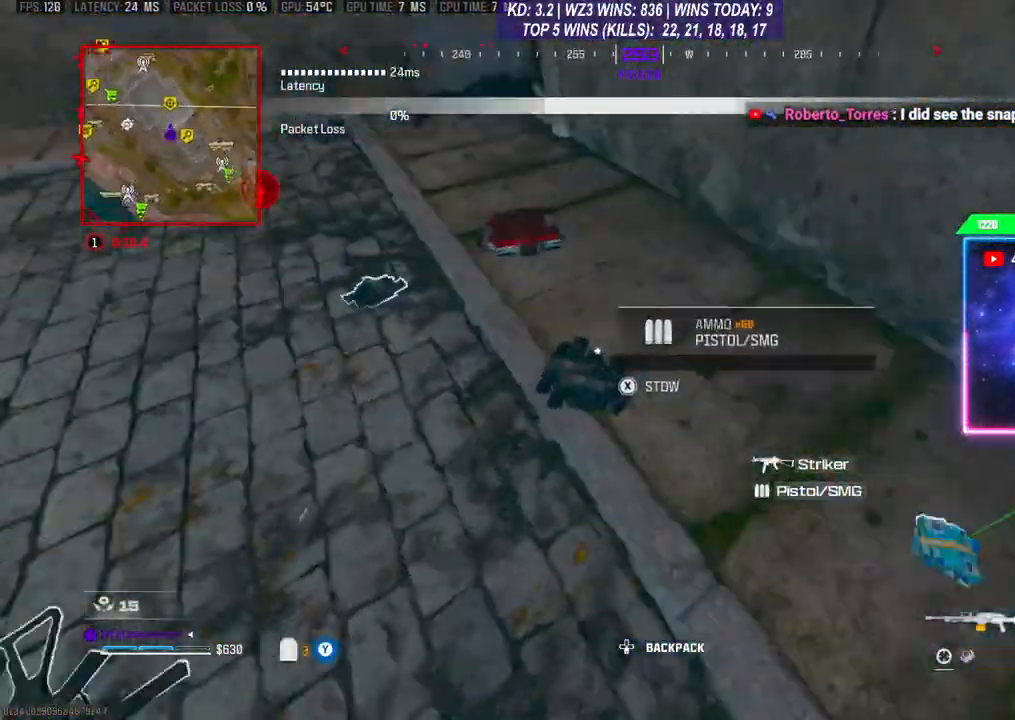
{"buttons": [], "left_stick": "center", "right_stick": "center", "events": [[67, "left_stick", "down"], [133, "right_stick", "left"], [333, "left_stick", "center"], [333, "right_stick", "center"]]}
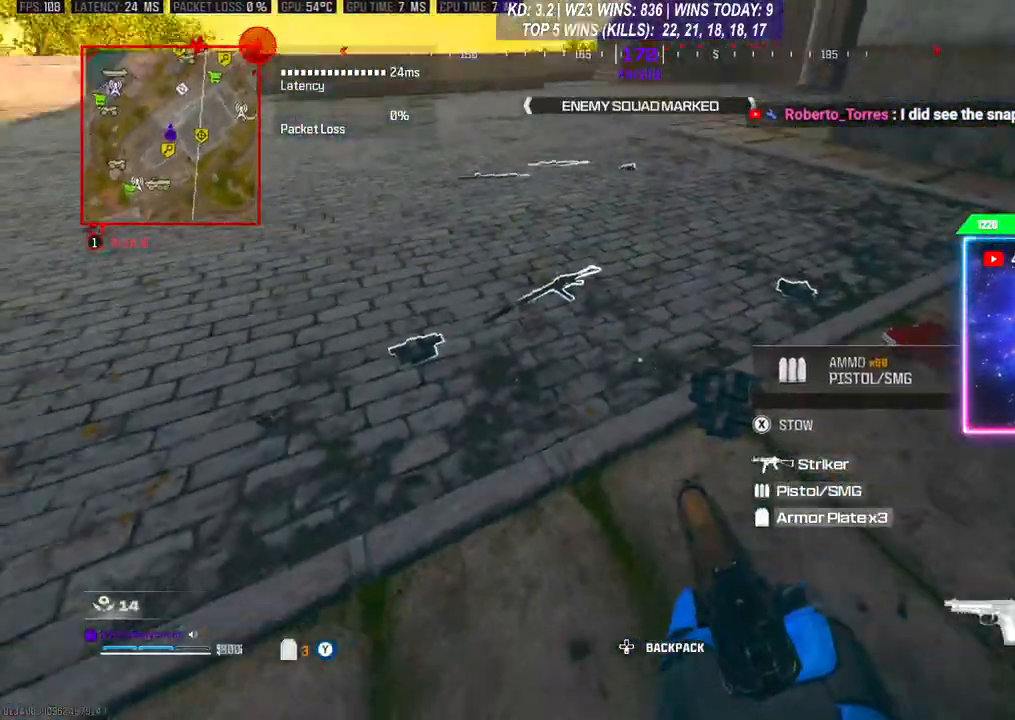
{"buttons": [], "left_stick": "right", "right_stick": "center", "events": [[100, "left_stick", "up"], [267, "left_stick", "center"], [367, "left_stick", "down-right"], [433, "left_stick", "right"]]}
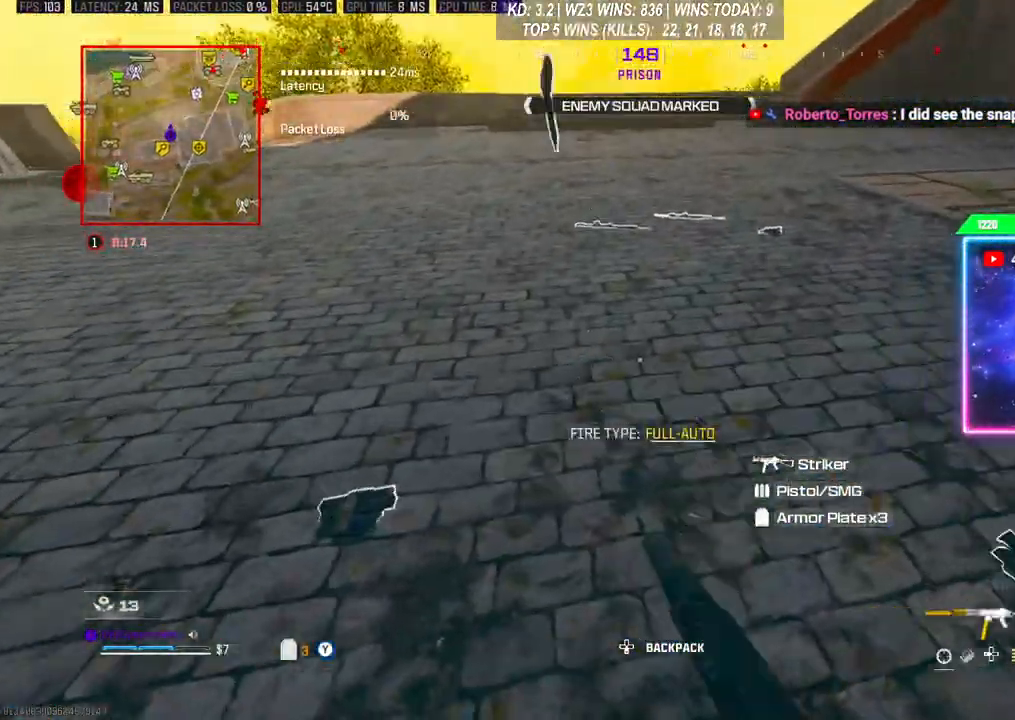
{"buttons": [], "left_stick": "up", "right_stick": "center", "events": [[167, "left_stick", "up"]]}
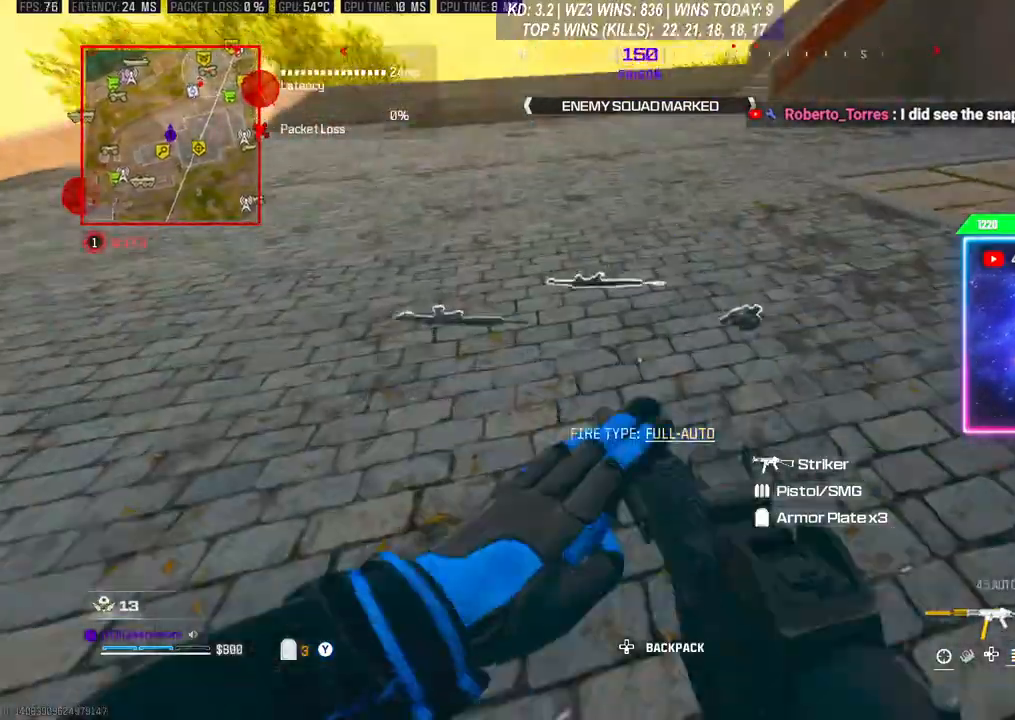
{"buttons": [], "left_stick": "down", "right_stick": "up-left", "events": [[133, "left_stick", "down-right"], [133, "right_stick", "down-left"], [367, "left_stick", "down"], [367, "right_stick", "left"], [500, "right_stick", "up-left"]]}
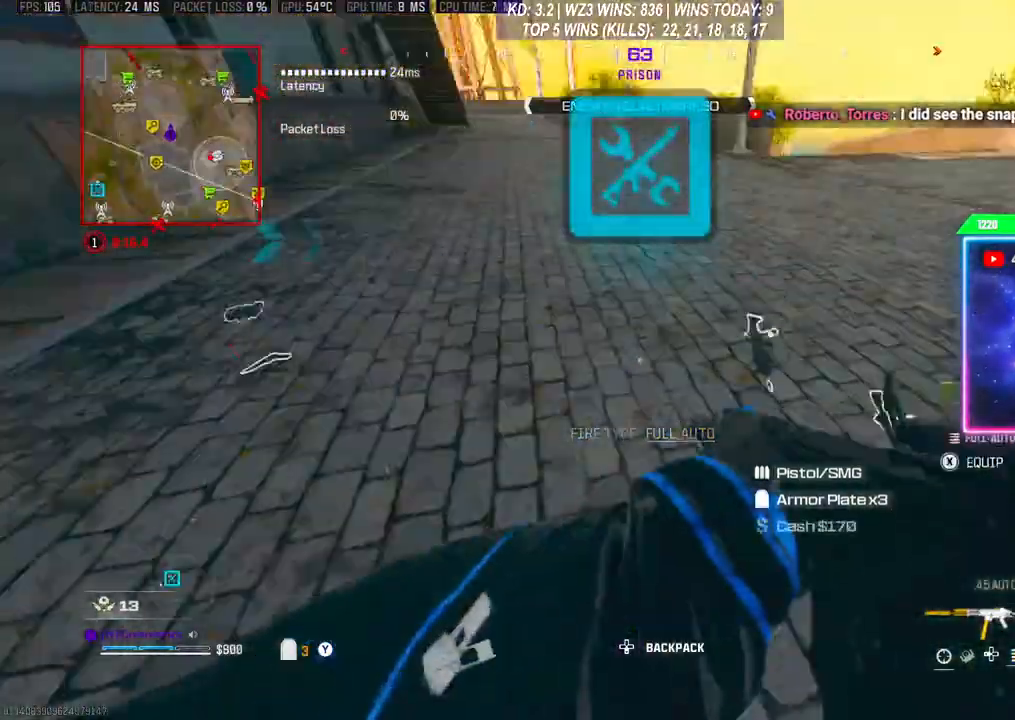
{"buttons": ["Y"], "left_stick": "left", "right_stick": "left", "events": [[33, "left_stick", "up-left"], [167, "right_stick", "center"], [267, "right_stick", "left"], [400, "Y", "down"], [400, "left_stick", "left"]]}
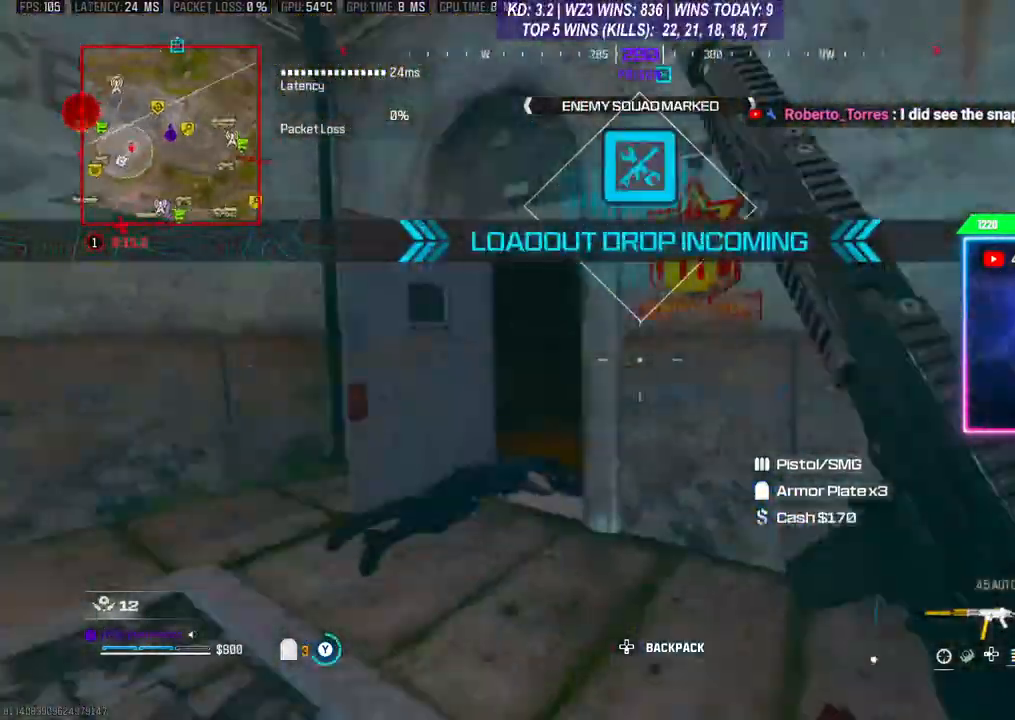
{"buttons": ["Y"], "left_stick": "center", "right_stick": "right", "events": [[200, "left_stick", "up-left"], [200, "right_stick", "right"], [500, "left_stick", "center"]]}
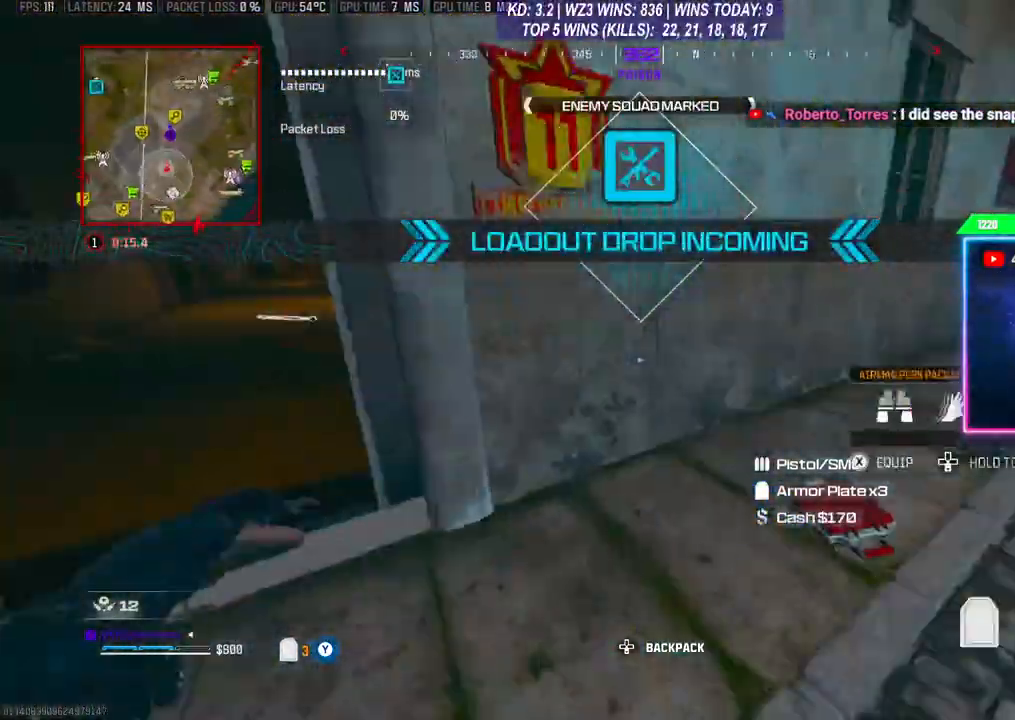
{"buttons": ["Y", "L2"], "left_stick": "up", "right_stick": "center", "events": [[67, "L2", "down"], [400, "left_stick", "up-left"], [400, "right_stick", "center"], [467, "left_stick", "up"]]}
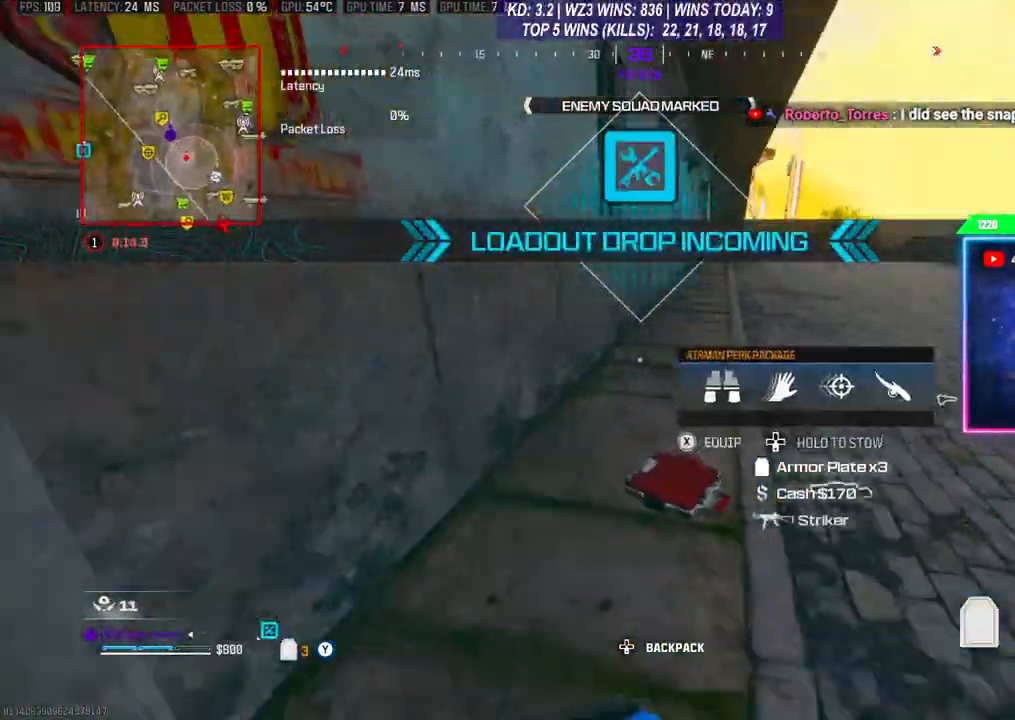
{"buttons": ["Y", "L2"], "left_stick": "up-right", "right_stick": "center", "events": [[100, "left_stick", "up-right"]]}